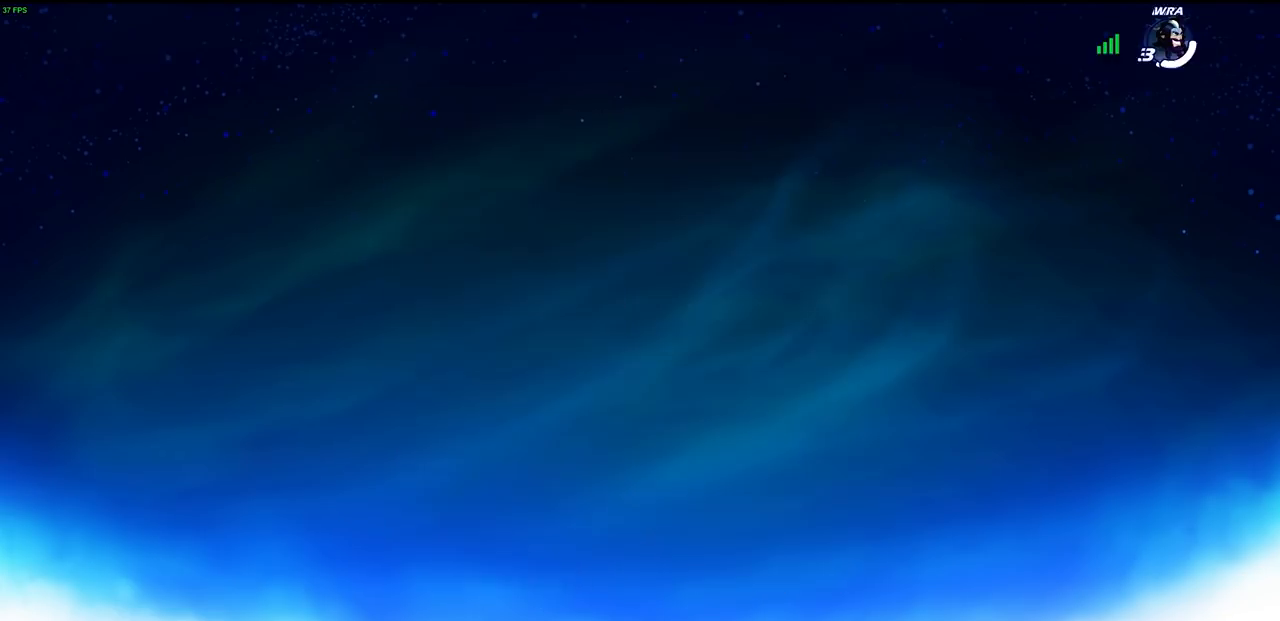
Gameplay with a controller (PlayStation layout); each line is a JSON object with the inputs held at the frame after it. "events" lists button and stick changes between this image and that frame as [ms after this image, input, new state], when the widget could be followed in between.
{"buttons": ["DPAD_DOWN"], "left_stick": "center", "right_stick": "center", "events": [[400, "START", "down"], [483, "START", "up"], [500, "DPAD_DOWN", "down"]]}
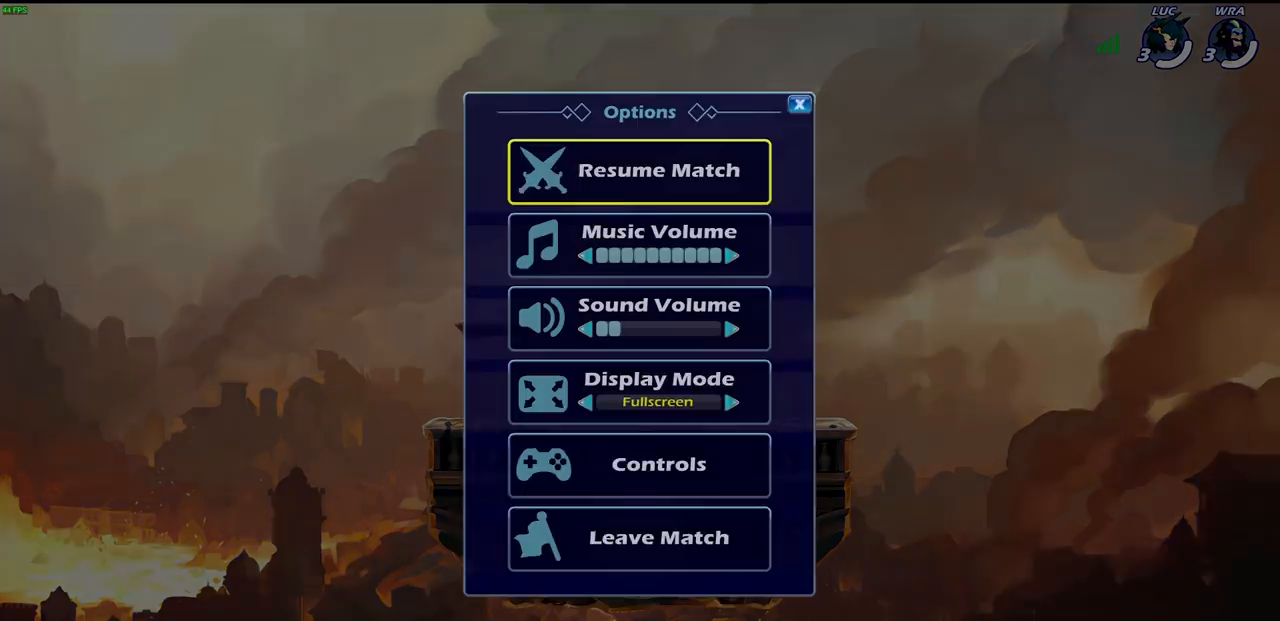
{"buttons": ["DPAD_LEFT"], "left_stick": "center", "right_stick": "center", "events": [[100, "DPAD_DOWN", "up"], [317, "DPAD_LEFT", "down"], [400, "DPAD_LEFT", "up"], [483, "DPAD_LEFT", "down"]]}
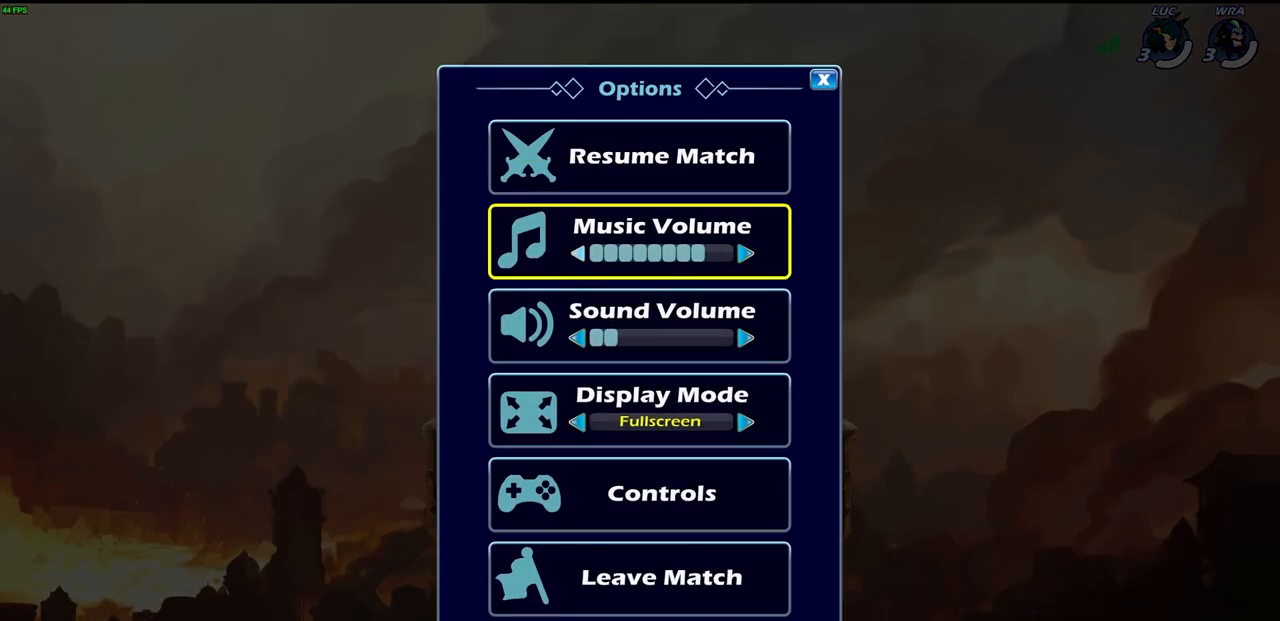
{"buttons": [], "left_stick": "center", "right_stick": "center", "events": [[67, "DPAD_LEFT", "up"], [117, "DPAD_LEFT", "down"], [200, "DPAD_LEFT", "up"], [267, "DPAD_LEFT", "down"], [367, "DPAD_LEFT", "up"], [400, "DPAD_LEFT", "down"], [500, "DPAD_LEFT", "up"]]}
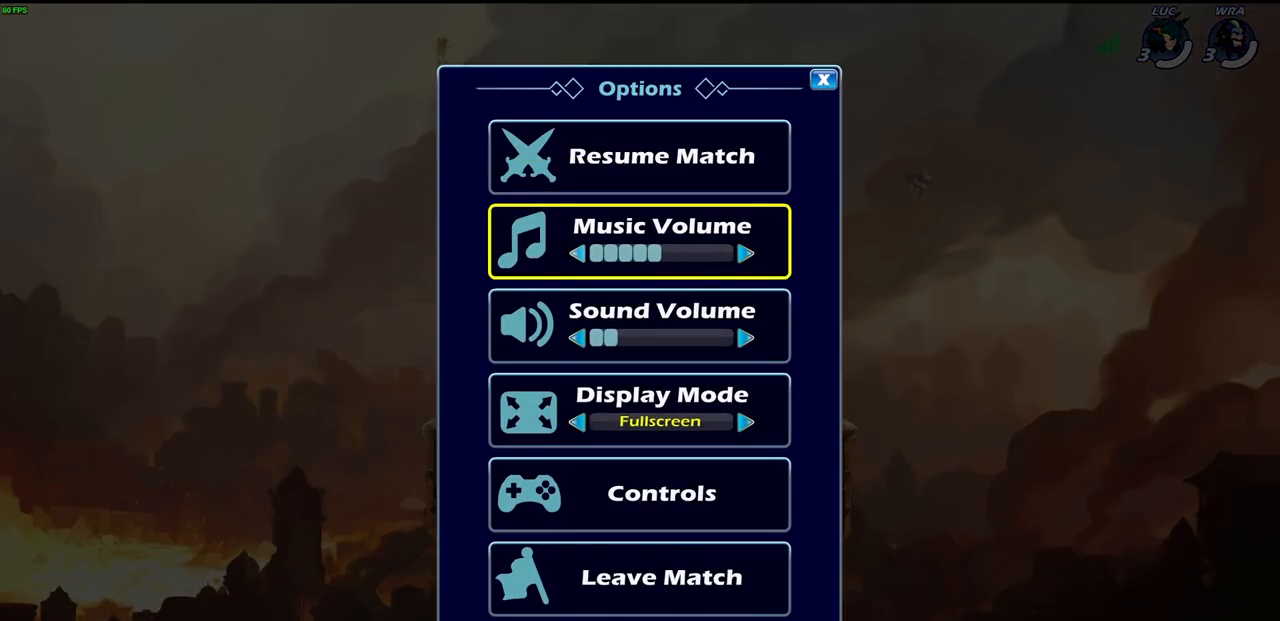
{"buttons": ["DPAD_UP"], "left_stick": "center", "right_stick": "center", "events": [[83, "DPAD_LEFT", "down"], [133, "DPAD_LEFT", "up"], [483, "DPAD_UP", "down"]]}
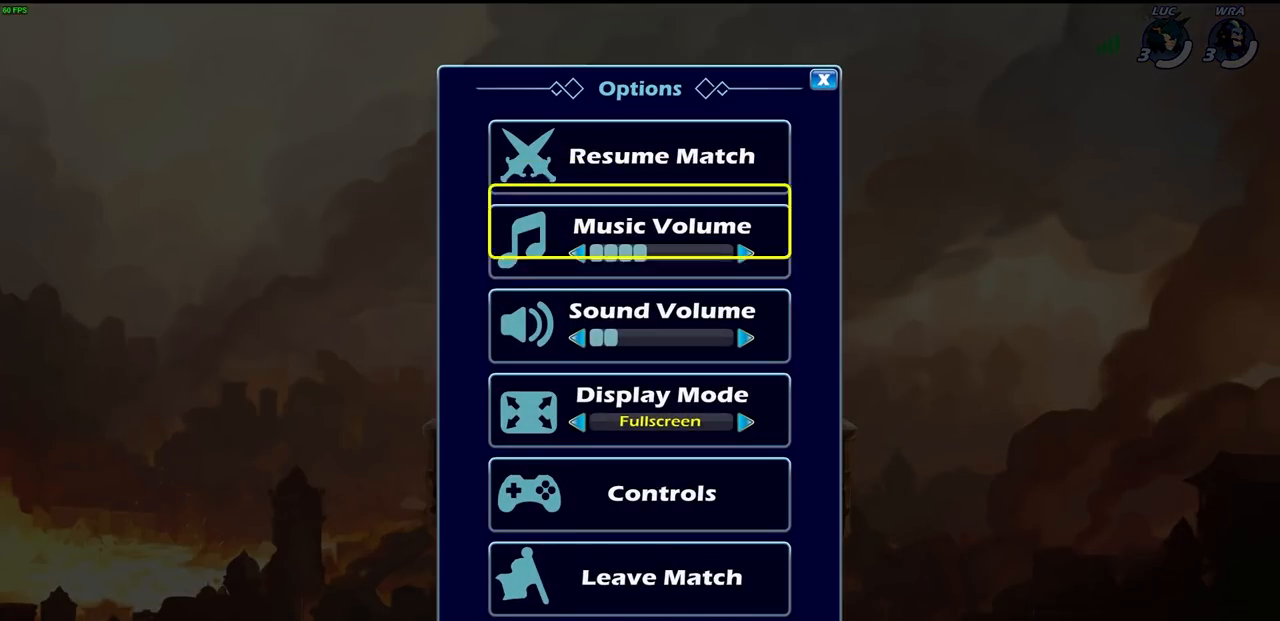
{"buttons": [], "left_stick": "center", "right_stick": "center", "events": [[83, "DPAD_UP", "up"], [133, "CROSS", "down"], [233, "CROSS", "up"]]}
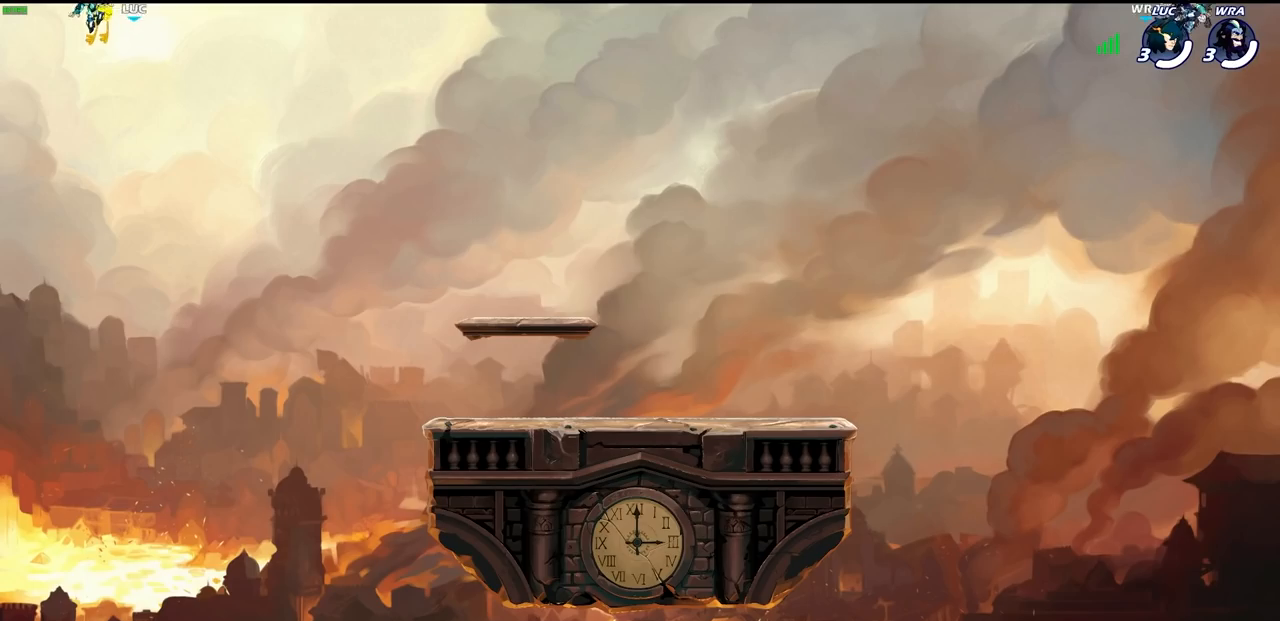
{"buttons": [], "left_stick": "center", "right_stick": "center", "events": []}
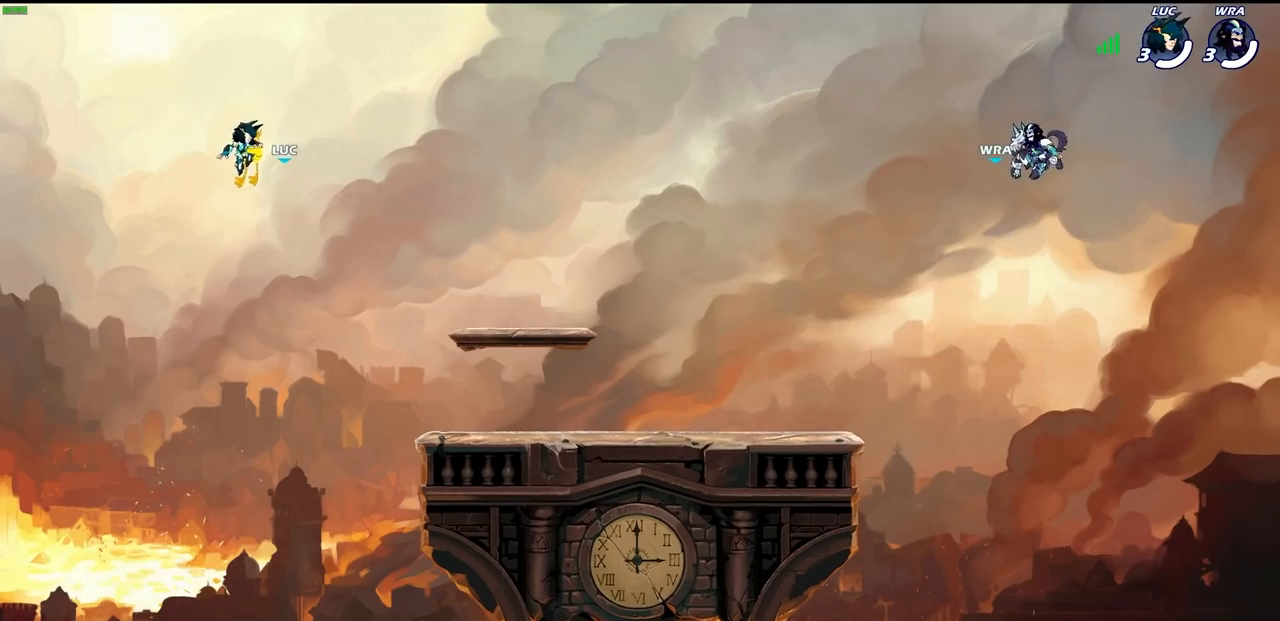
{"buttons": ["SELECT"], "left_stick": "center", "right_stick": "center", "events": [[83, "SELECT", "down"]]}
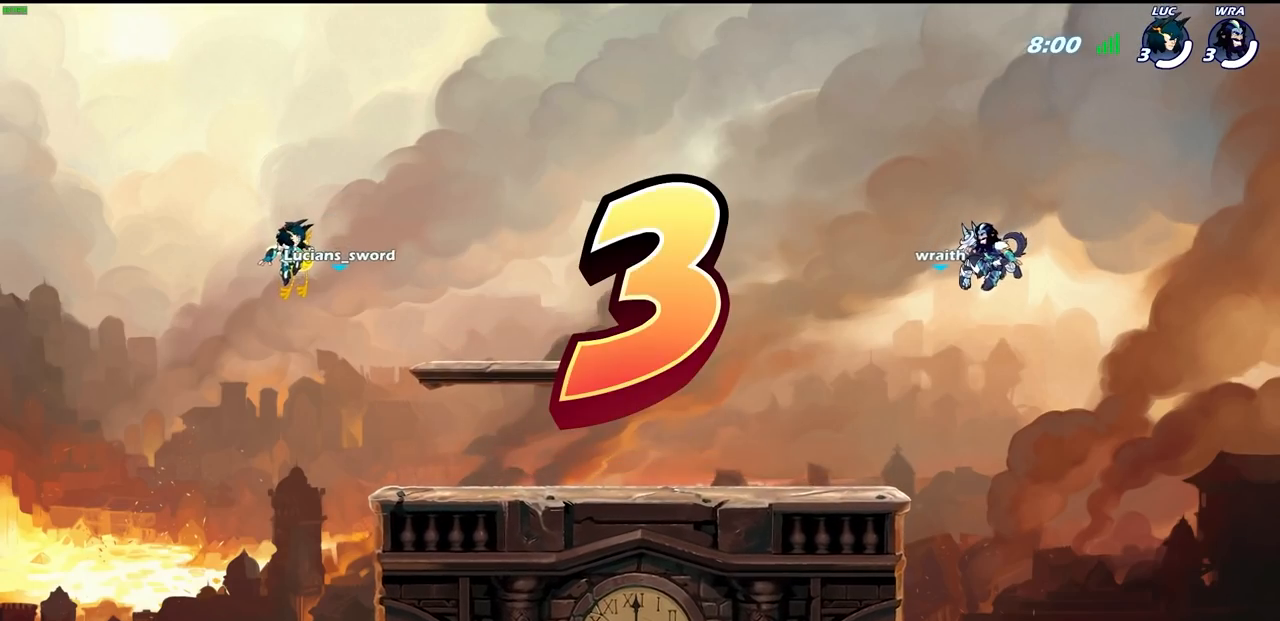
{"buttons": ["SELECT"], "left_stick": "center", "right_stick": "center", "events": []}
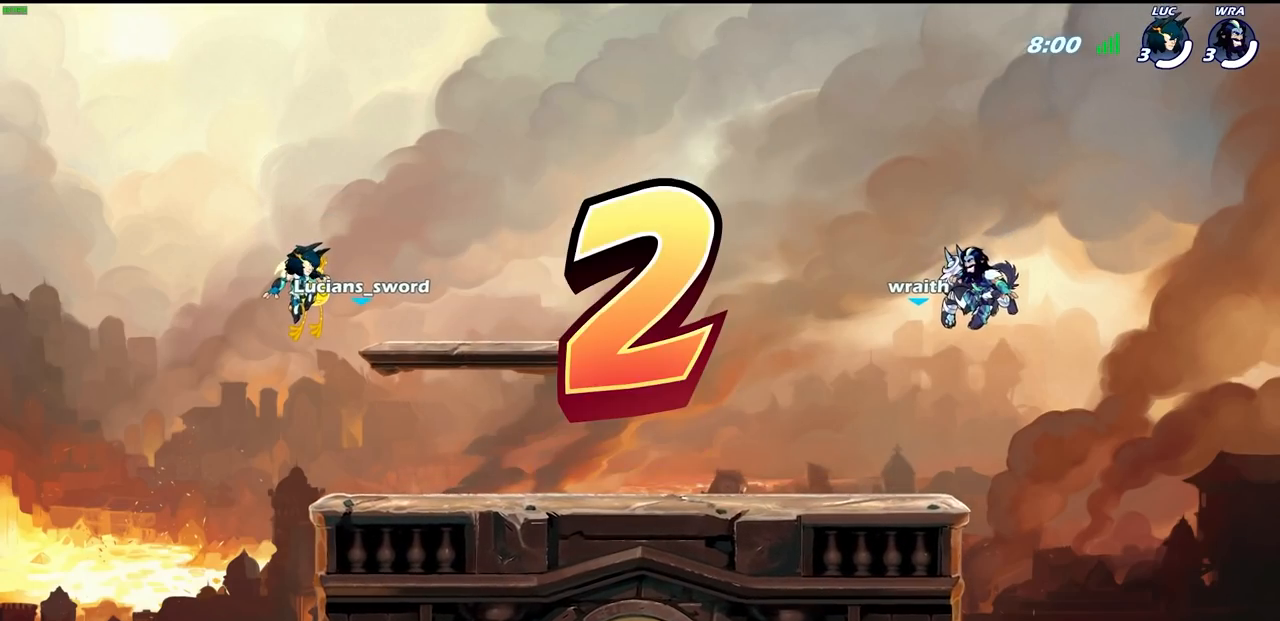
{"buttons": [], "left_stick": "center", "right_stick": "center", "events": [[200, "SELECT", "up"]]}
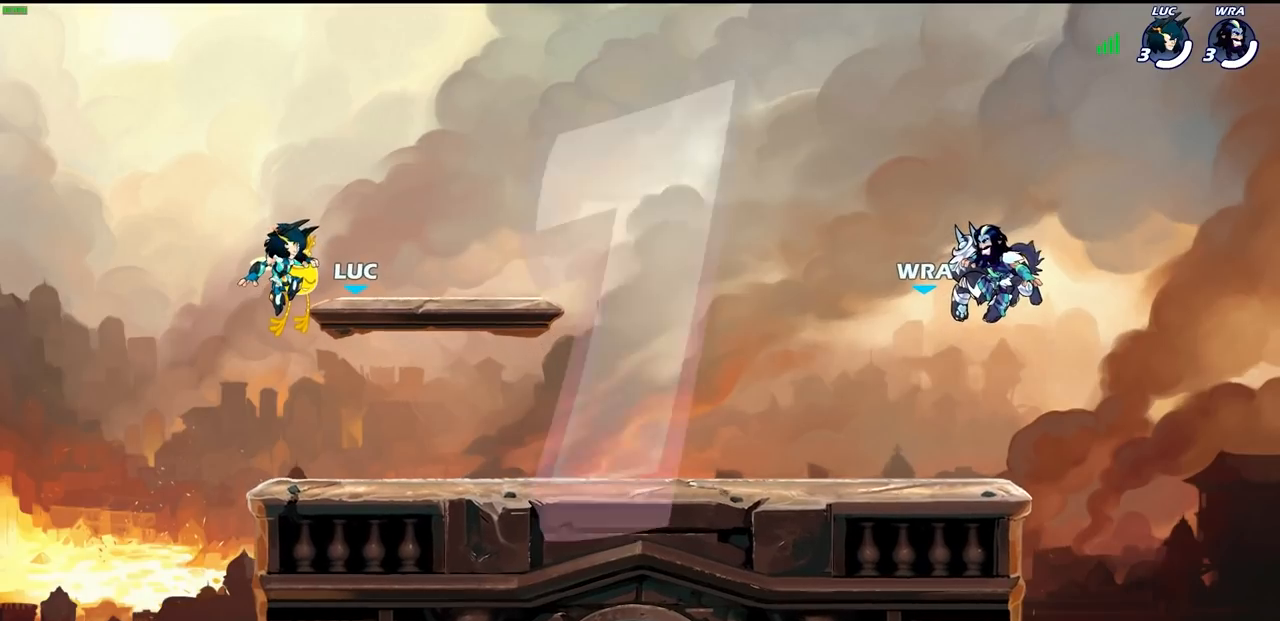
{"buttons": ["SELECT"], "left_stick": "center", "right_stick": "center", "events": [[150, "SELECT", "down"]]}
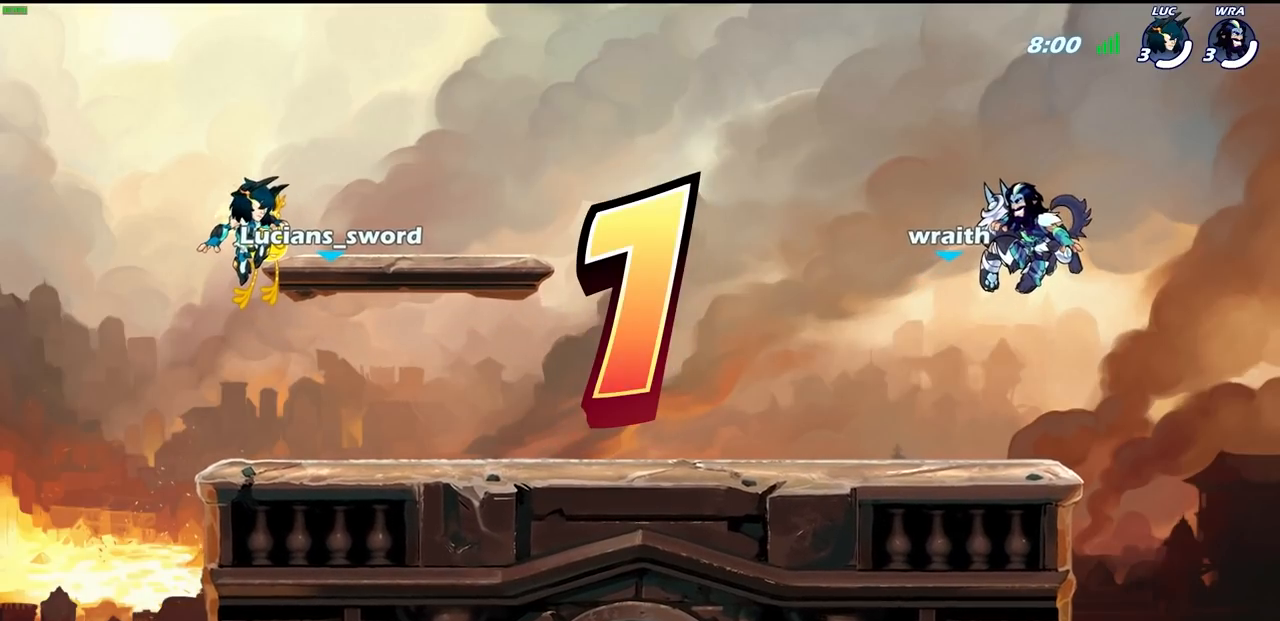
{"buttons": ["SELECT"], "left_stick": "center", "right_stick": "center", "events": []}
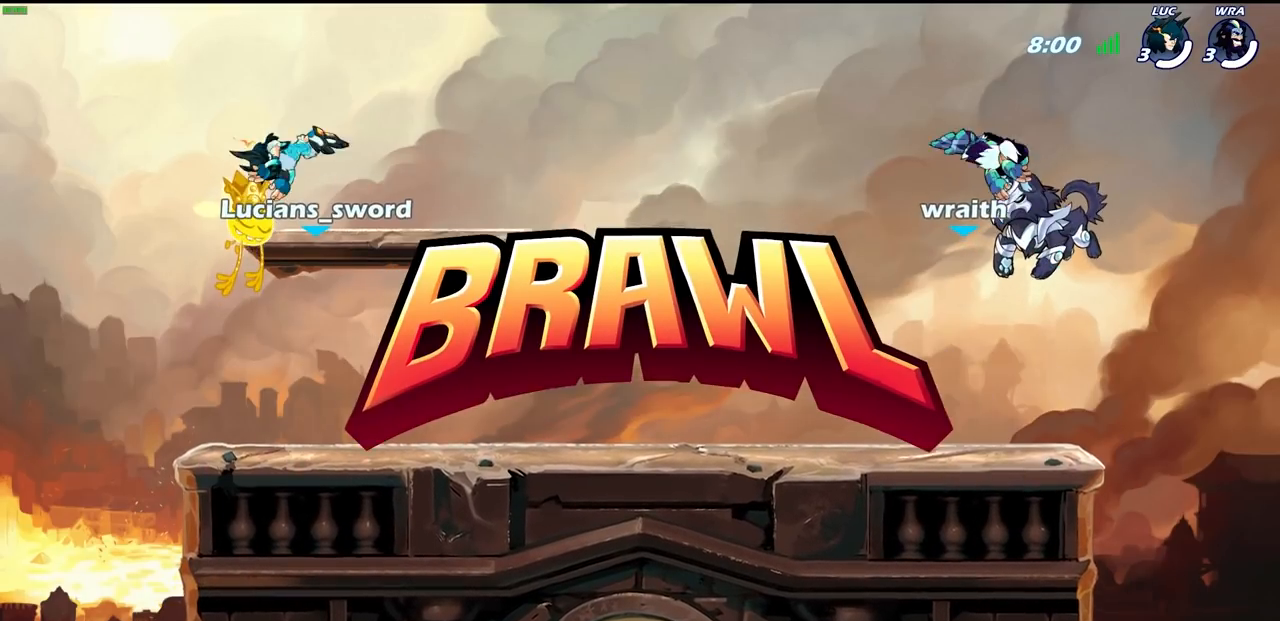
{"buttons": ["SELECT"], "left_stick": "center", "right_stick": "center", "events": []}
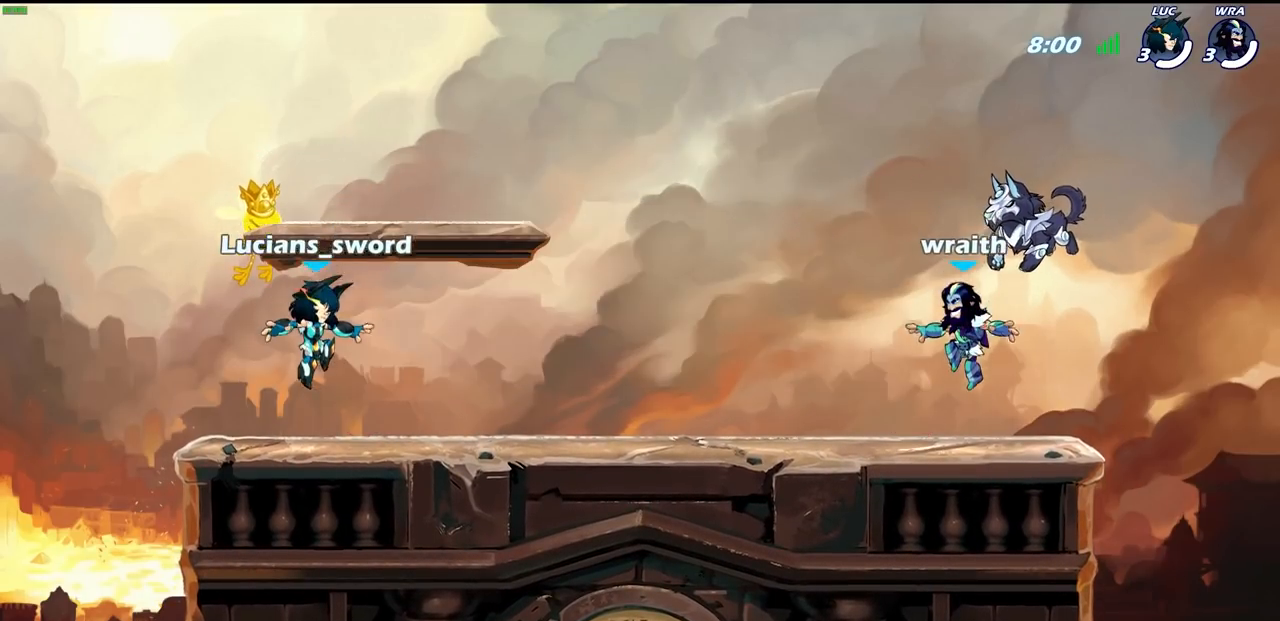
{"buttons": ["SELECT"], "left_stick": "center", "right_stick": "center", "events": []}
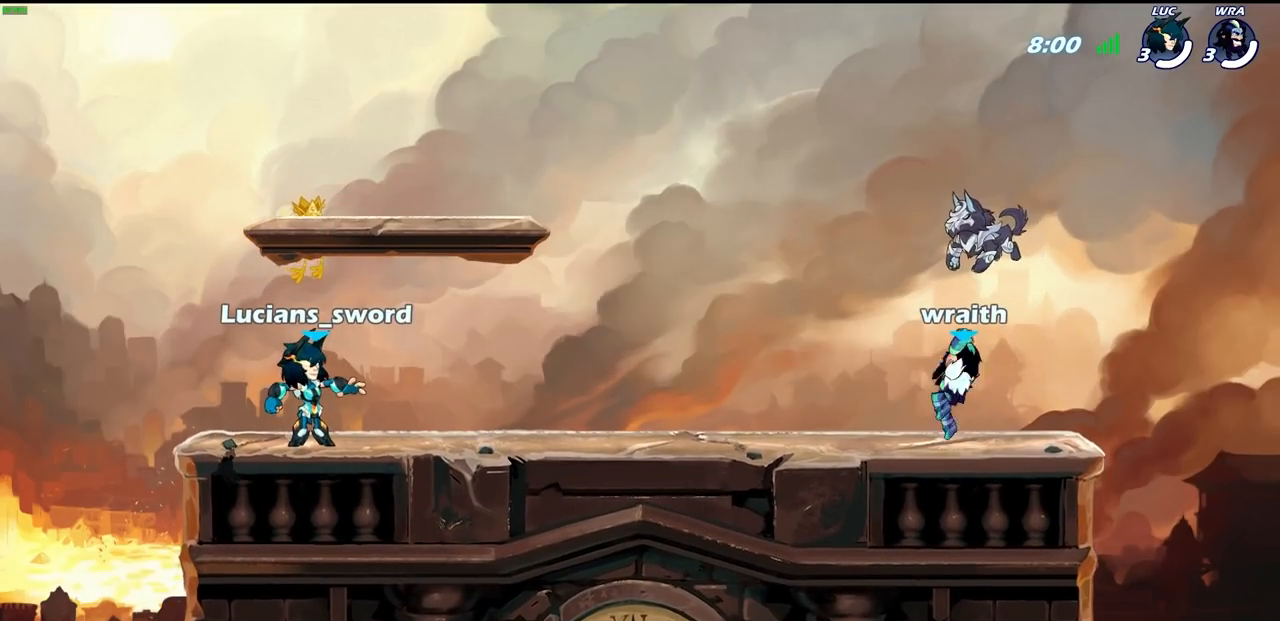
{"buttons": ["SELECT"], "left_stick": "center", "right_stick": "center", "events": []}
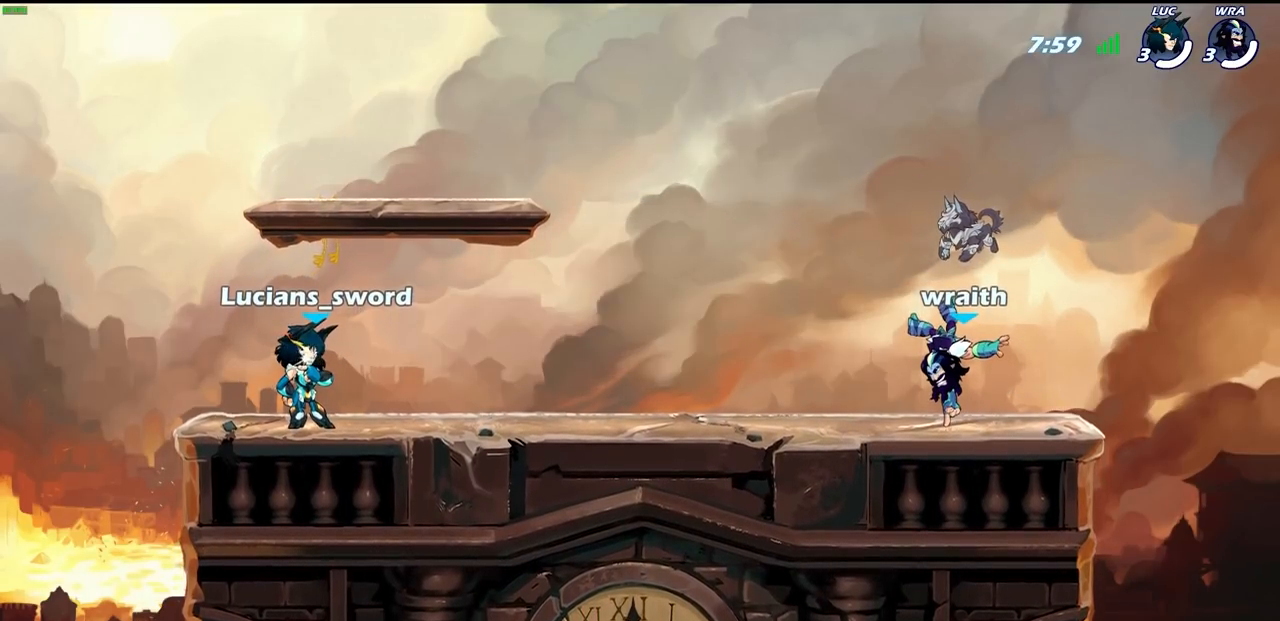
{"buttons": [], "left_stick": "up-right", "right_stick": "center", "events": [[50, "SELECT", "up"], [417, "left_stick", "up-right"]]}
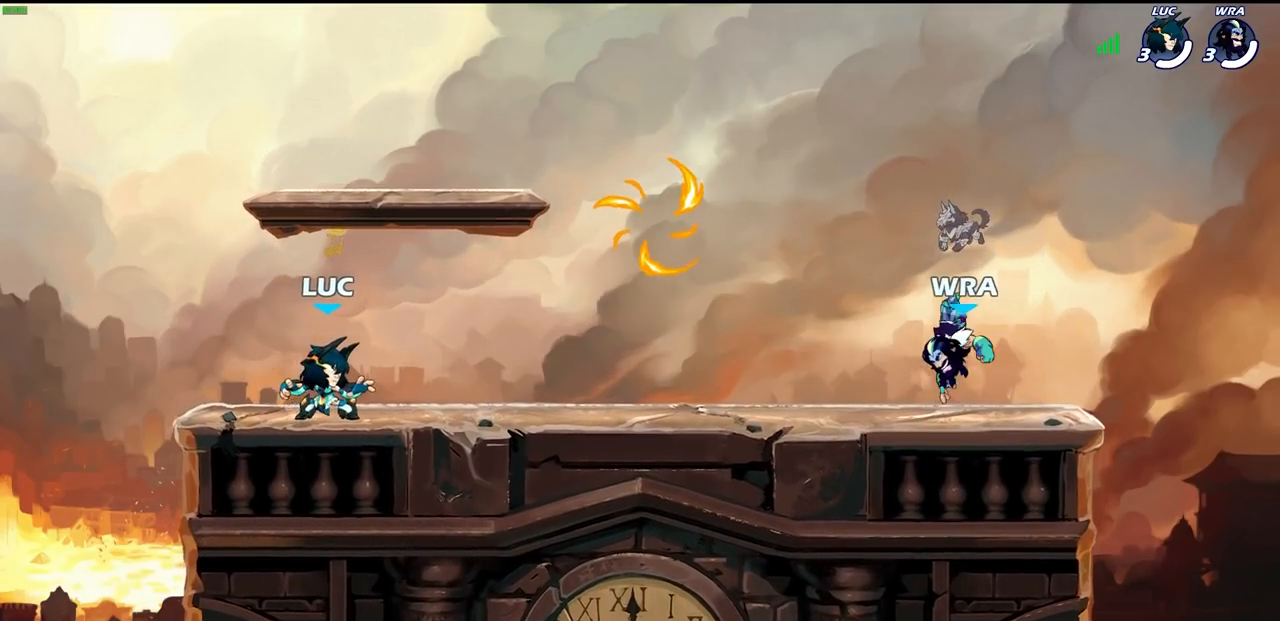
{"buttons": ["R1"], "left_stick": "down-left", "right_stick": "center", "events": [[33, "R2", "down"], [67, "CROSS", "down"], [183, "CROSS", "up"], [200, "R2", "up"], [267, "left_stick", "down-left"], [400, "R1", "down"]]}
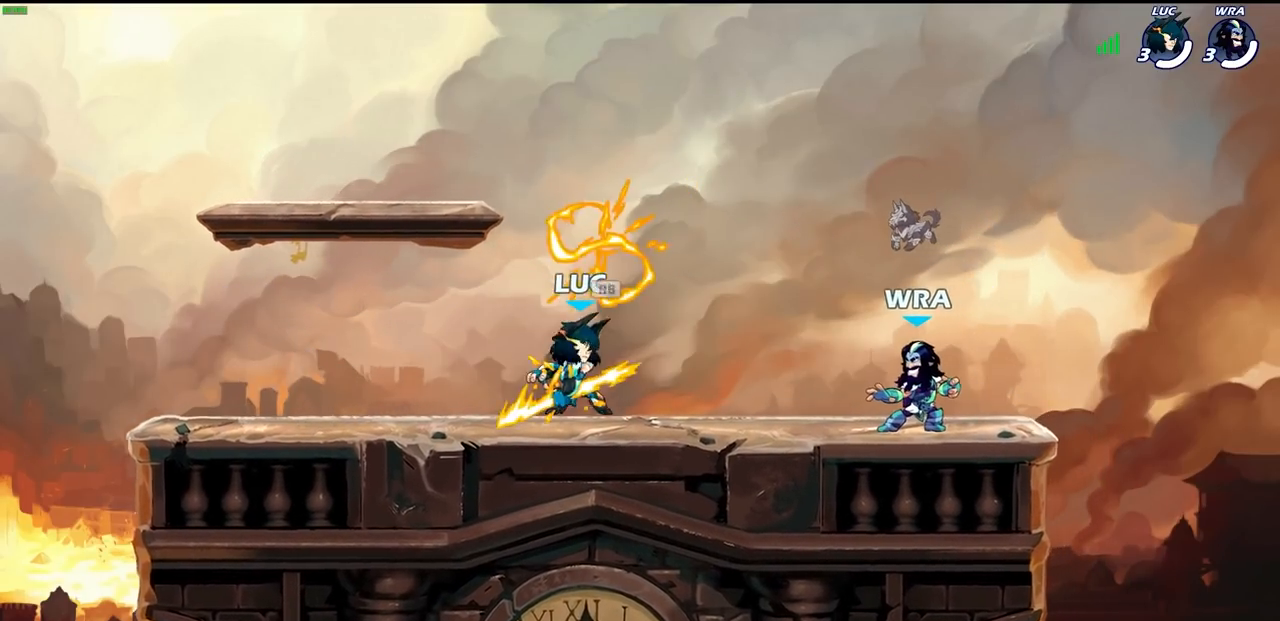
{"buttons": [], "left_stick": "right", "right_stick": "center", "events": [[17, "R1", "up"], [83, "left_stick", "left"], [117, "R2", "down"], [150, "CROSS", "down"], [267, "CROSS", "up"], [283, "R2", "up"], [383, "left_stick", "down"], [467, "left_stick", "right"]]}
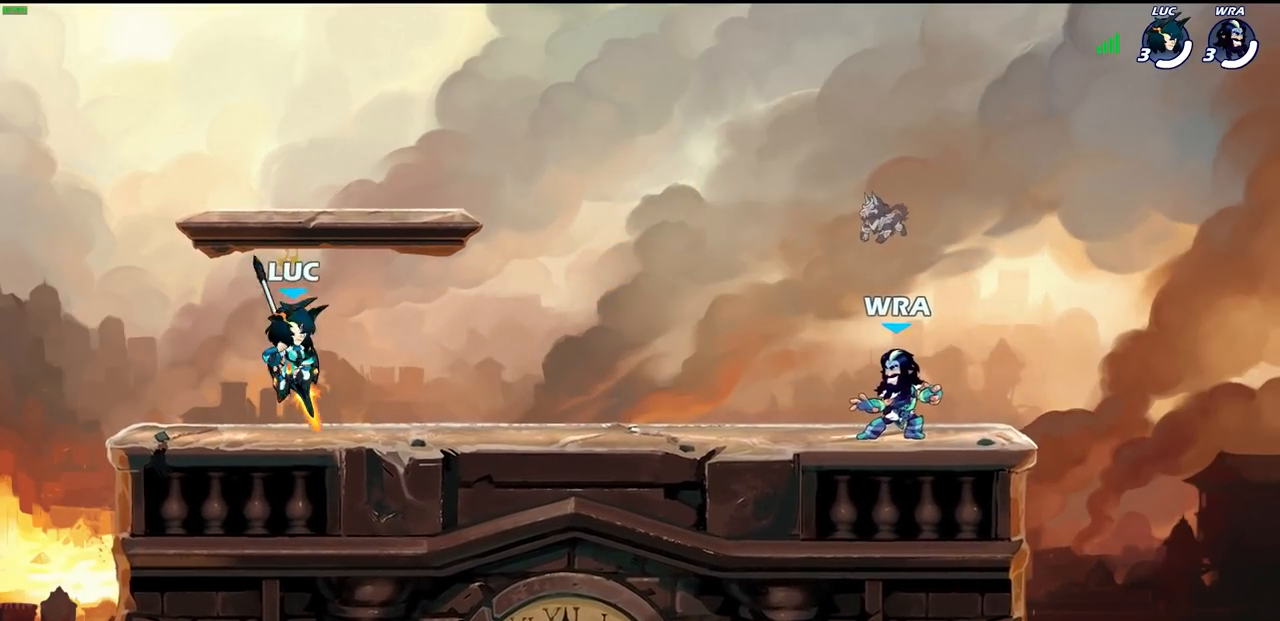
{"buttons": [], "left_stick": "up-right", "right_stick": "center", "events": [[100, "left_stick", "up-left"], [217, "left_stick", "up-right"], [317, "left_stick", "up-left"], [367, "left_stick", "up-right"]]}
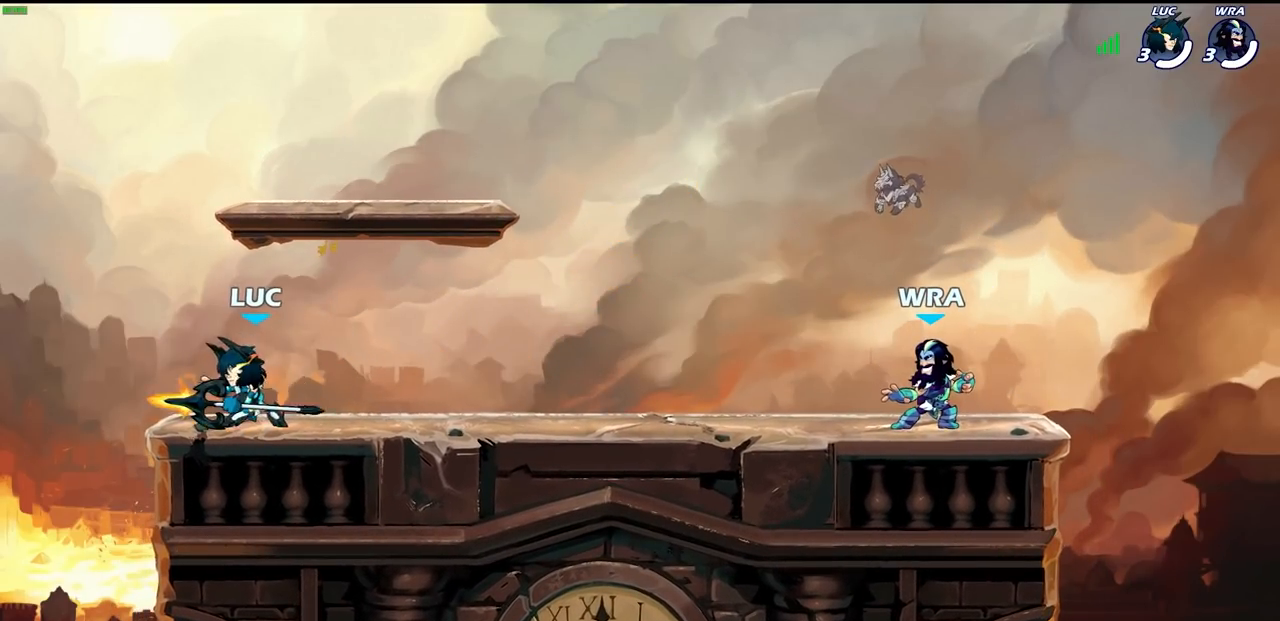
{"buttons": [], "left_stick": "center", "right_stick": "center", "events": [[33, "left_stick", "right"], [83, "left_stick", "left"], [167, "left_stick", "right"], [217, "left_stick", "left"], [283, "left_stick", "right"], [500, "left_stick", "center"]]}
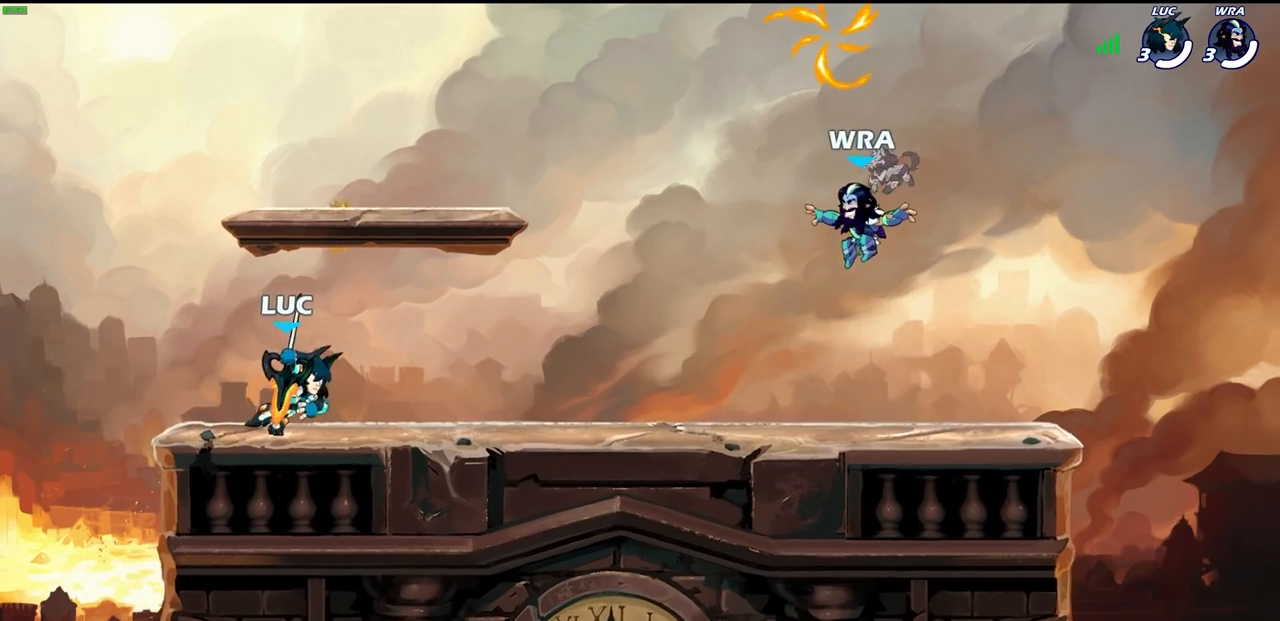
{"buttons": [], "left_stick": "center", "right_stick": "center", "events": []}
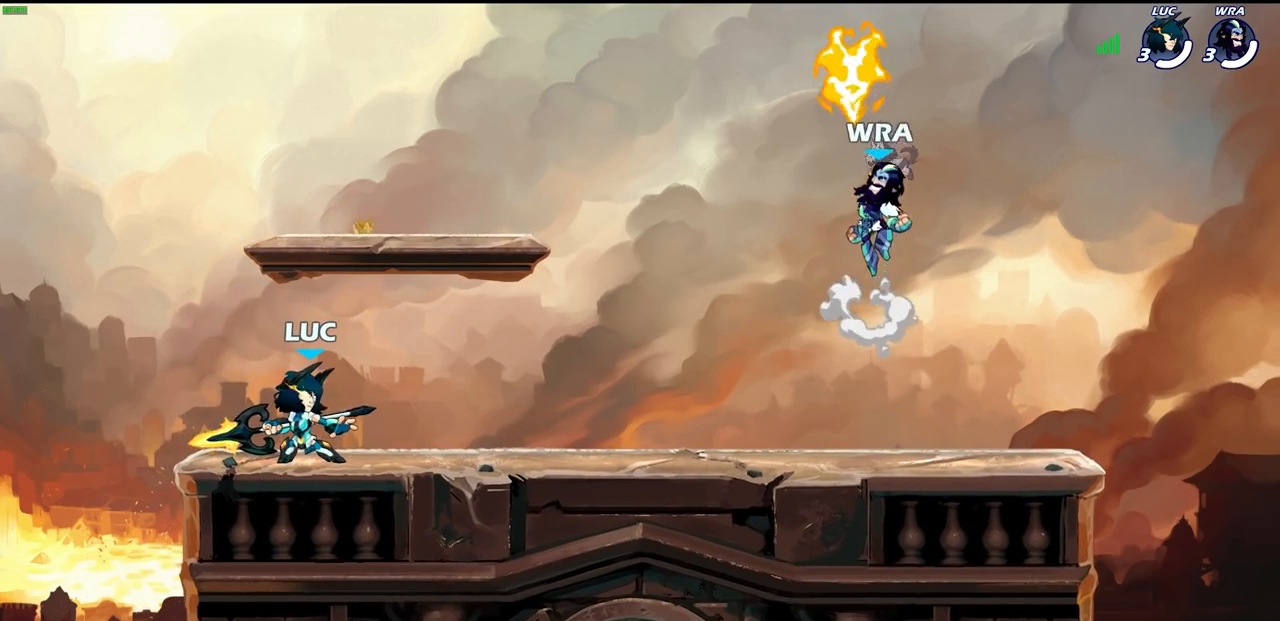
{"buttons": ["CROSS"], "left_stick": "up-left", "right_stick": "center", "events": [[217, "left_stick", "right"], [250, "CROSS", "down"], [383, "CROSS", "up"], [433, "left_stick", "up"], [450, "CROSS", "down"], [500, "left_stick", "up-left"]]}
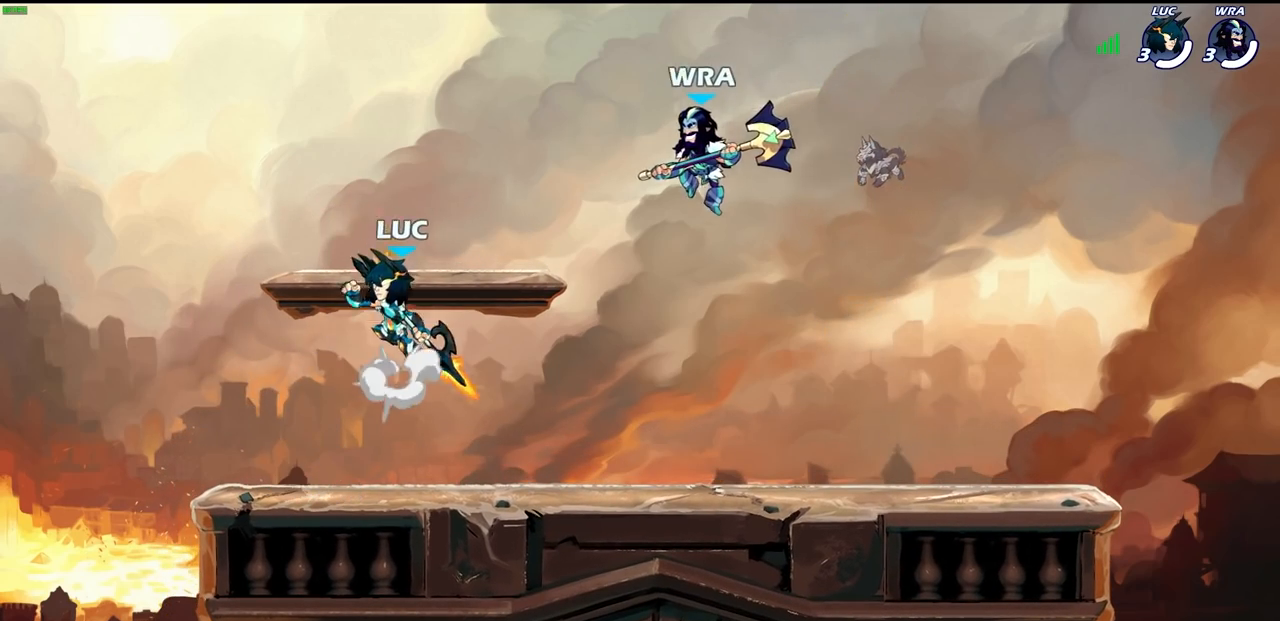
{"buttons": [], "left_stick": "right", "right_stick": "center", "events": [[183, "CROSS", "up"], [183, "left_stick", "down-left"], [300, "left_stick", "down-right"], [350, "left_stick", "right"]]}
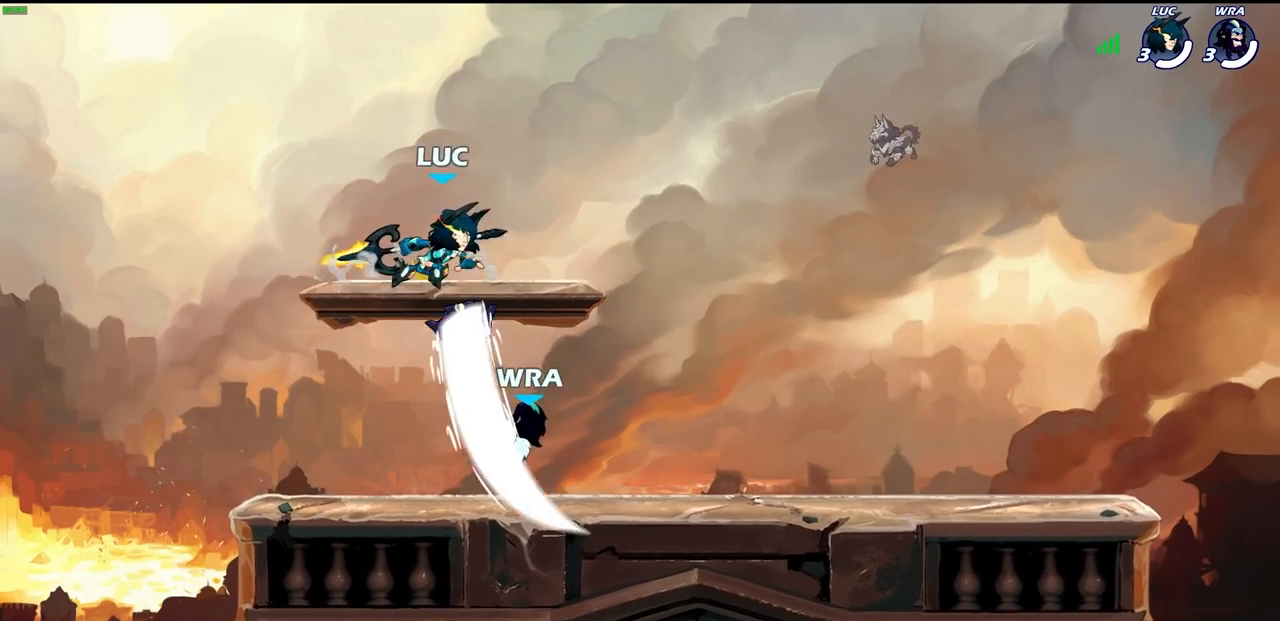
{"buttons": ["CIRCLE"], "left_stick": "center", "right_stick": "center", "events": [[183, "R2", "down"], [217, "CIRCLE", "down"], [217, "left_stick", "left"], [333, "R2", "up"], [367, "left_stick", "center"]]}
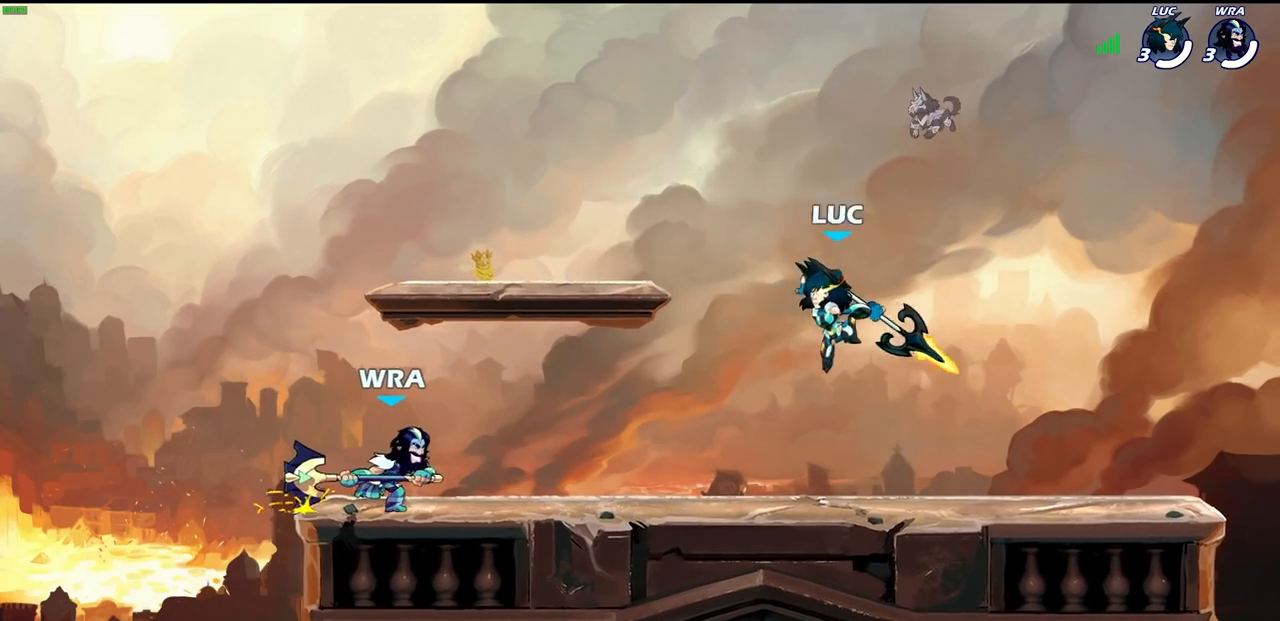
{"buttons": [], "left_stick": "center", "right_stick": "center", "events": [[150, "left_stick", "left"], [300, "left_stick", "center"], [317, "CIRCLE", "up"]]}
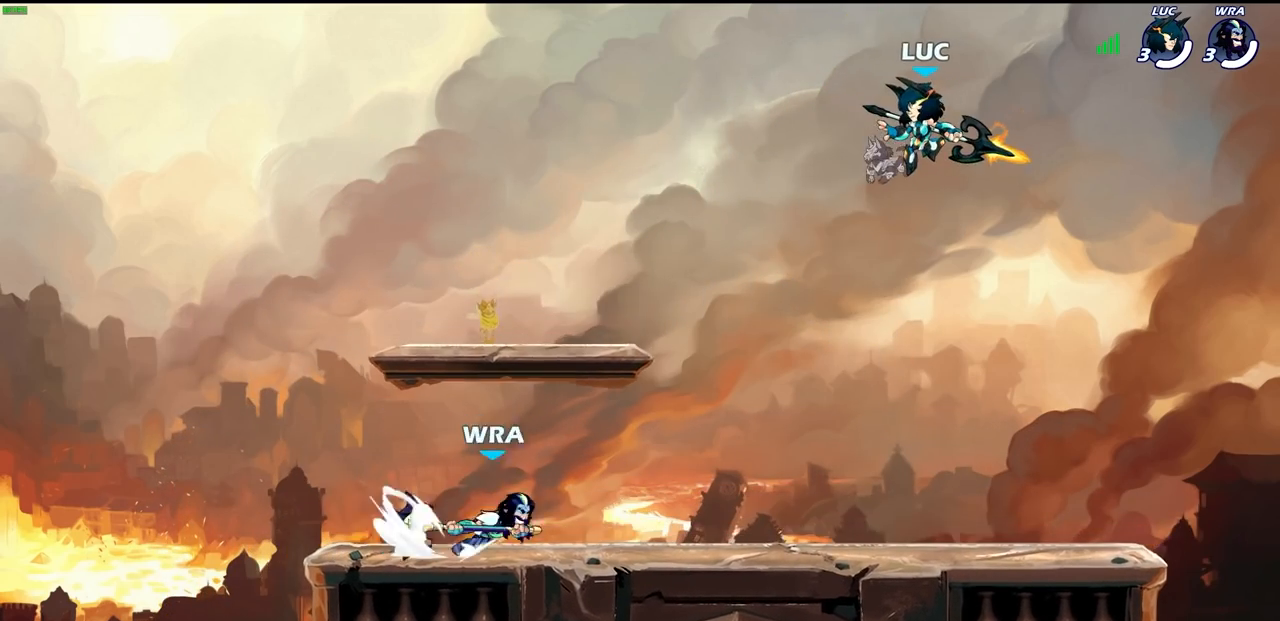
{"buttons": [], "left_stick": "center", "right_stick": "center", "events": [[17, "left_stick", "down"], [200, "left_stick", "down-right"], [317, "left_stick", "right"], [433, "left_stick", "up-left"], [483, "left_stick", "center"]]}
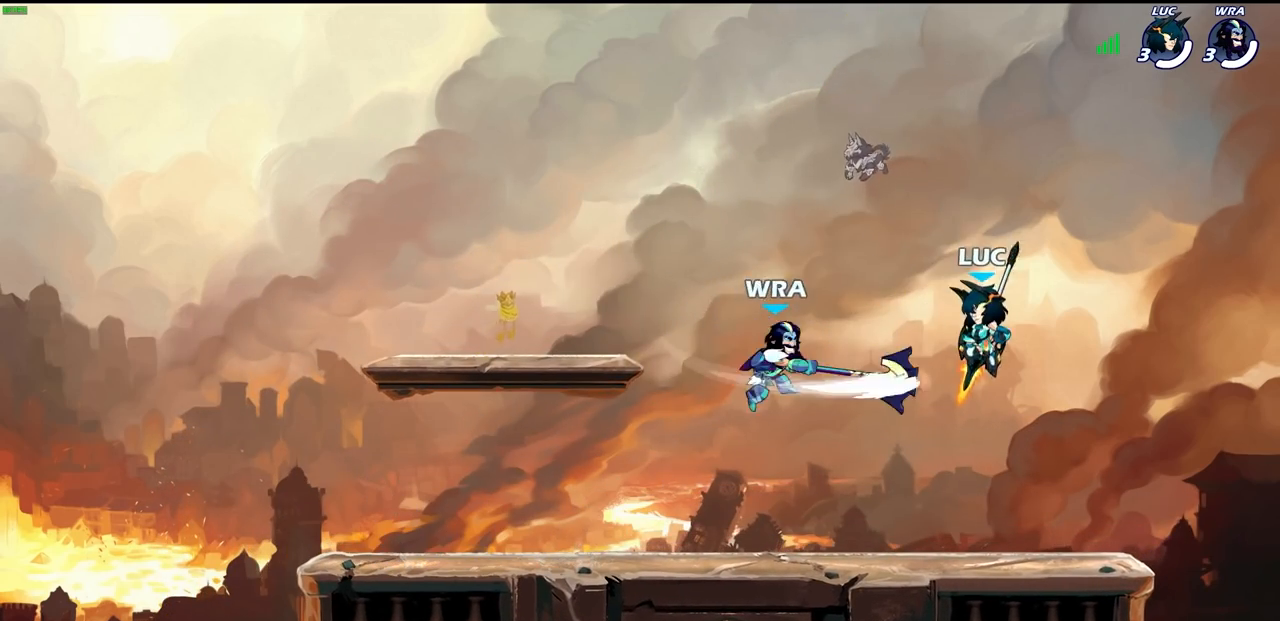
{"buttons": [], "left_stick": "left", "right_stick": "center", "events": [[83, "SQUARE", "down"], [167, "SQUARE", "up"], [267, "left_stick", "left"]]}
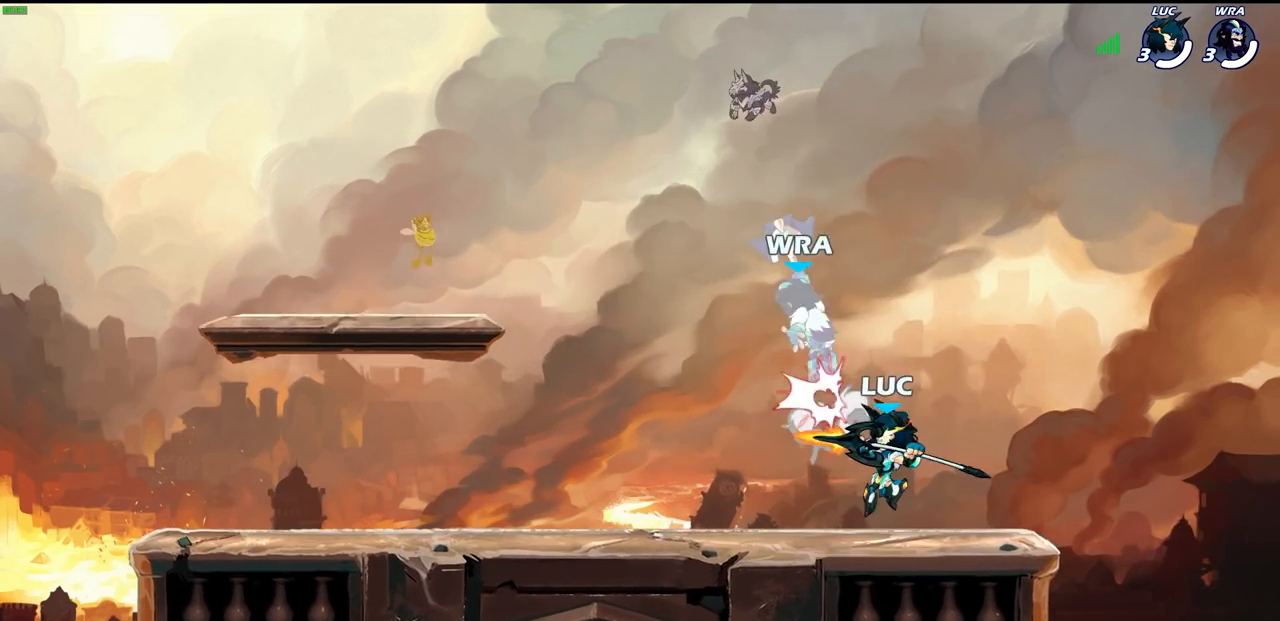
{"buttons": [], "left_stick": "center", "right_stick": "center", "events": [[200, "left_stick", "center"], [283, "CROSS", "down"], [283, "left_stick", "left"], [350, "SQUARE", "down"], [383, "left_stick", "center"], [400, "right_stick", "down-left"], [433, "CROSS", "up"], [450, "SQUARE", "up"], [450, "right_stick", "center"]]}
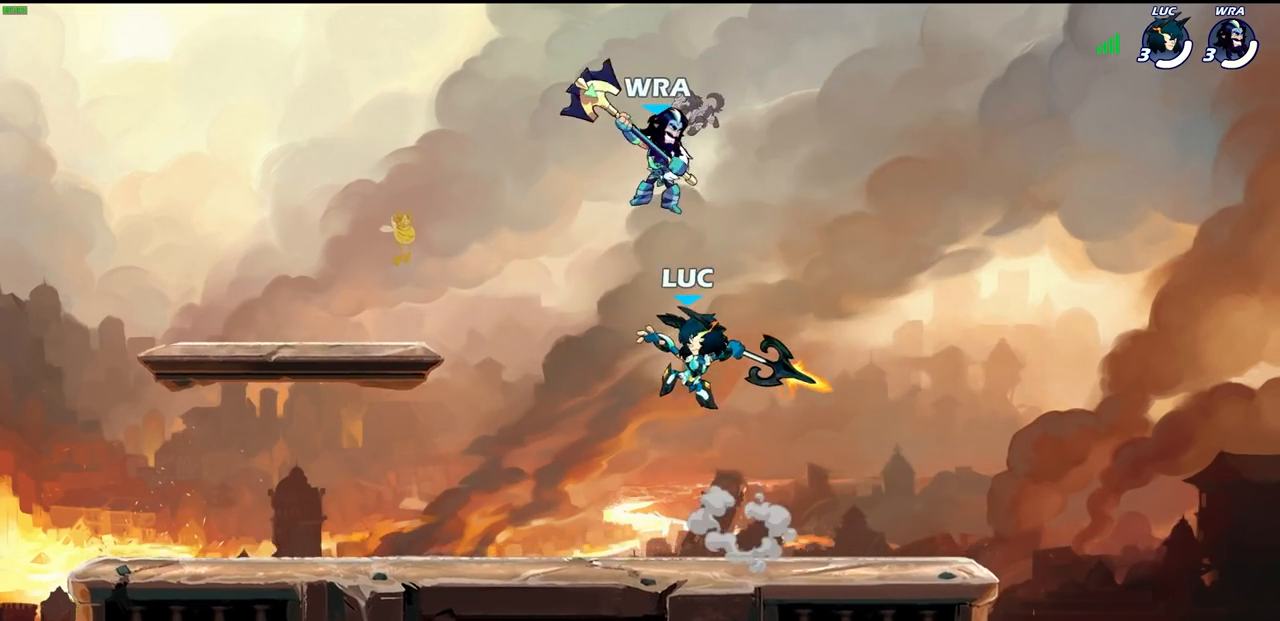
{"buttons": [], "left_stick": "center", "right_stick": "center", "events": []}
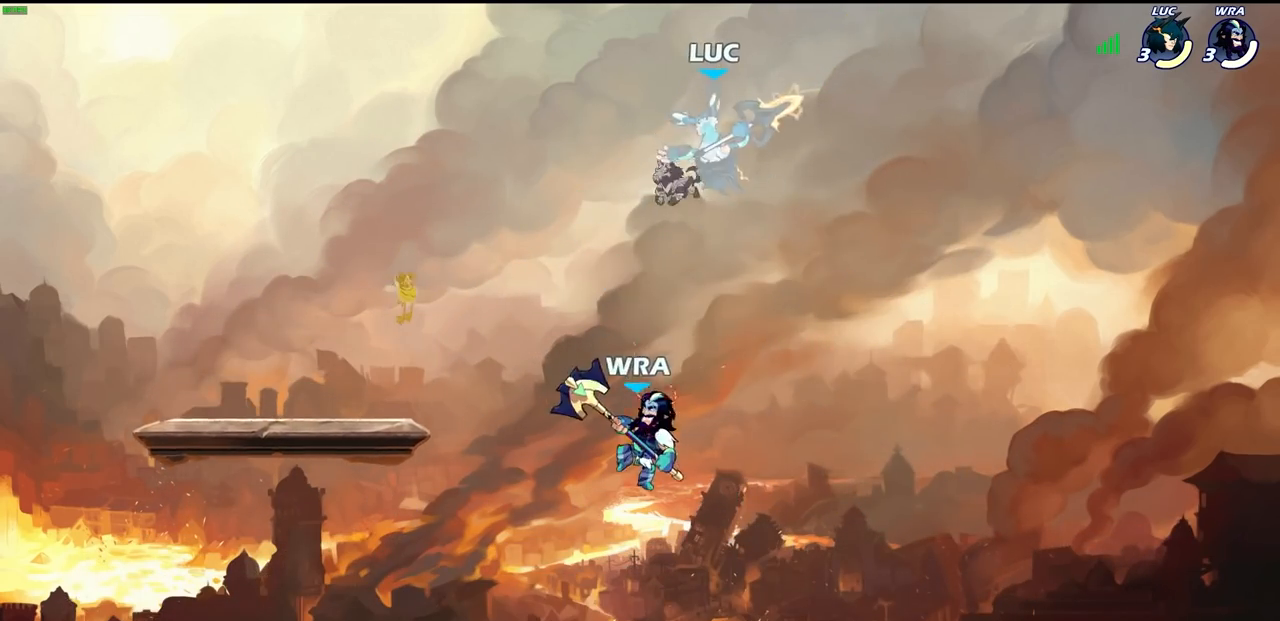
{"buttons": [], "left_stick": "up", "right_stick": "center", "events": [[217, "left_stick", "up-left"], [400, "CROSS", "down"], [417, "left_stick", "up"], [450, "CROSS", "up"]]}
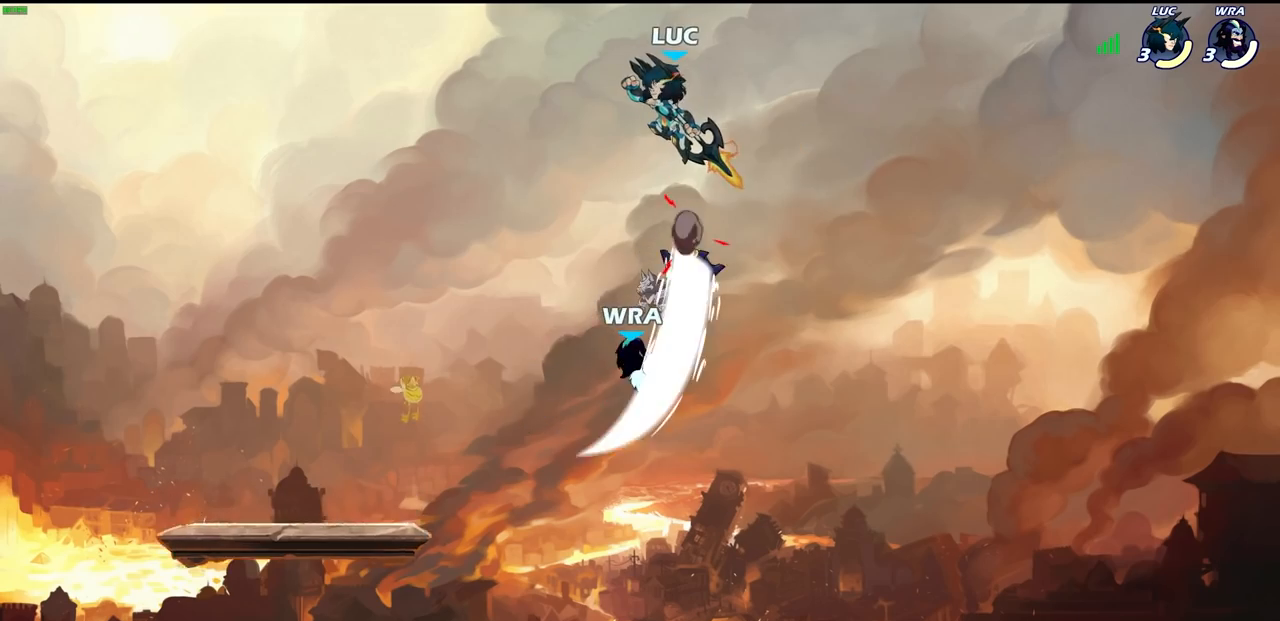
{"buttons": [], "left_stick": "center", "right_stick": "center", "events": [[33, "left_stick", "center"], [133, "left_stick", "down-left"], [400, "R1", "down"], [450, "R1", "up"], [483, "left_stick", "center"]]}
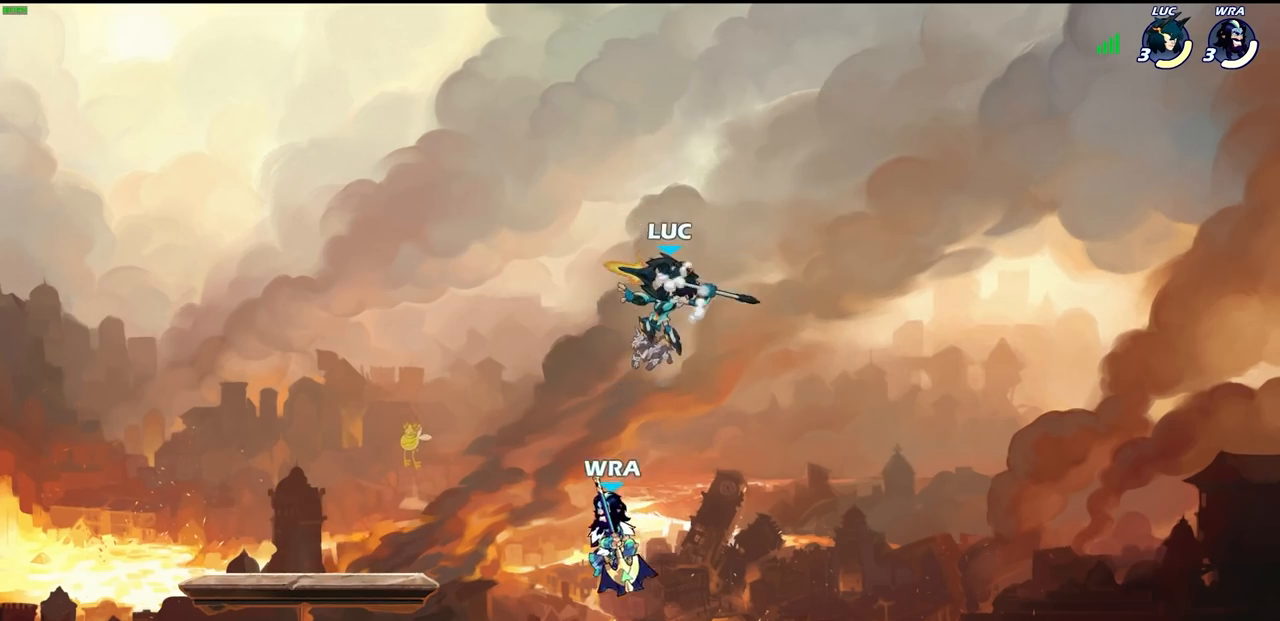
{"buttons": [], "left_stick": "up-right", "right_stick": "center", "events": [[233, "left_stick", "right"], [500, "left_stick", "up-right"]]}